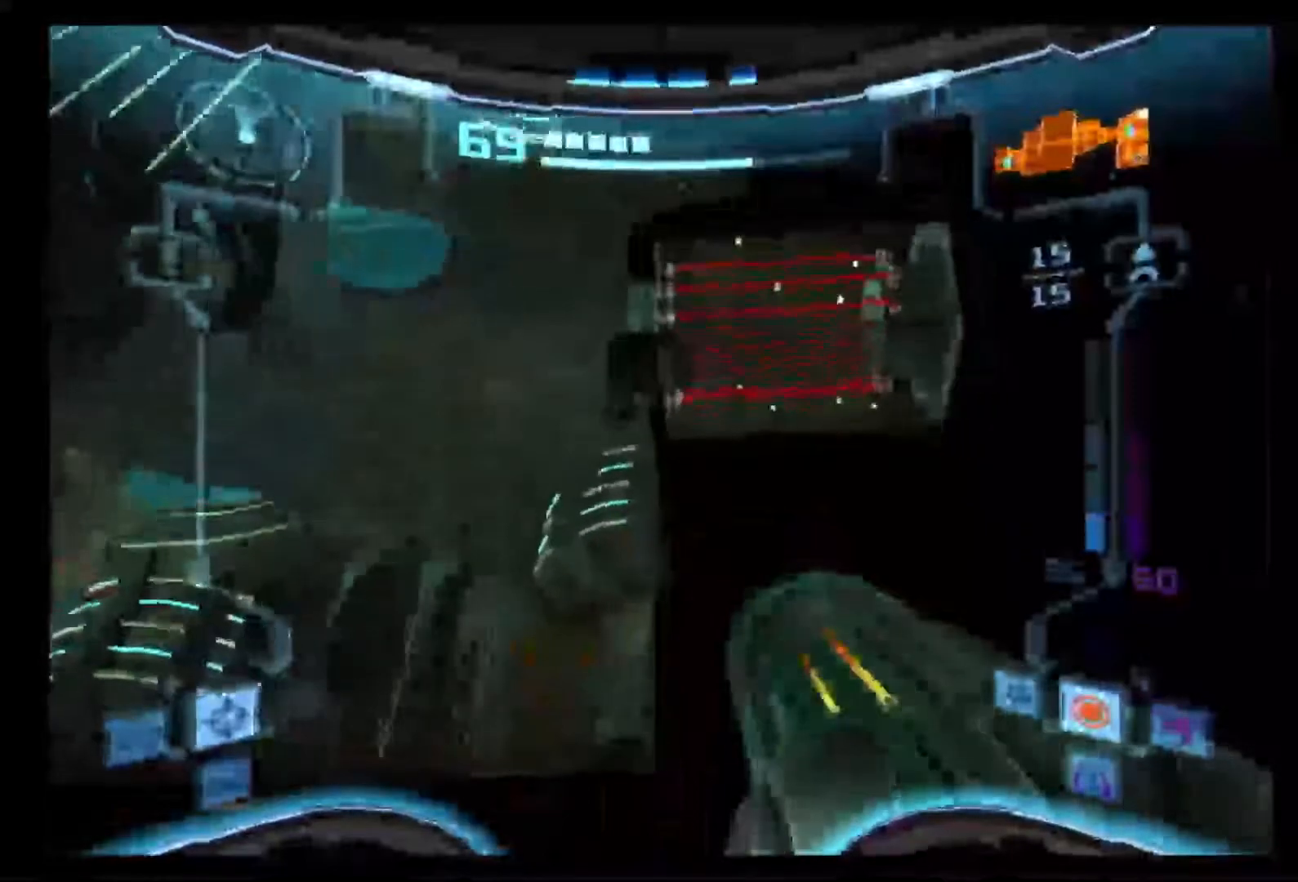
Gameplay with a controller (Nintendo layout); each line is a JSON object with the inputs held at the frame after it (dt_ms = milliseconds from this image to that frame). "events" lists button and stick changes between this image and that frame as [ms after this image, input, new state], when the widget could be followed in between. Not read: L3 R3.
{"dt_ms": 500, "buttons": ["L1"], "left_stick": "center", "right_stick": "center", "events": [[67, "B", "up"], [250, "left_stick", "up"], [317, "B", "down"], [333, "left_stick", "center"], [450, "B", "up"]]}
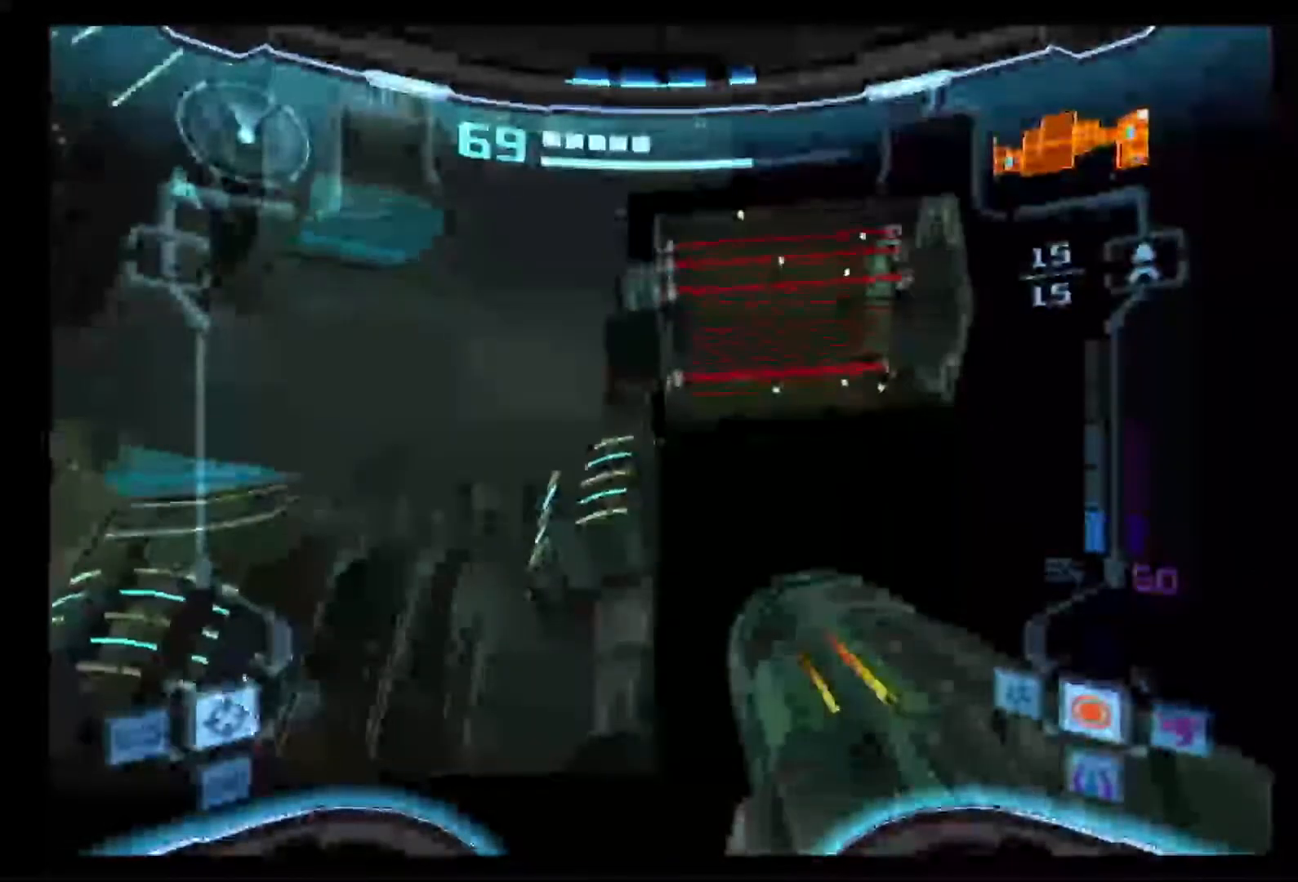
{"dt_ms": 500, "buttons": ["L1"], "left_stick": "up", "right_stick": "center", "events": [[100, "left_stick", "up"], [200, "B", "down"], [200, "left_stick", "center"], [300, "B", "up"], [433, "left_stick", "up"]]}
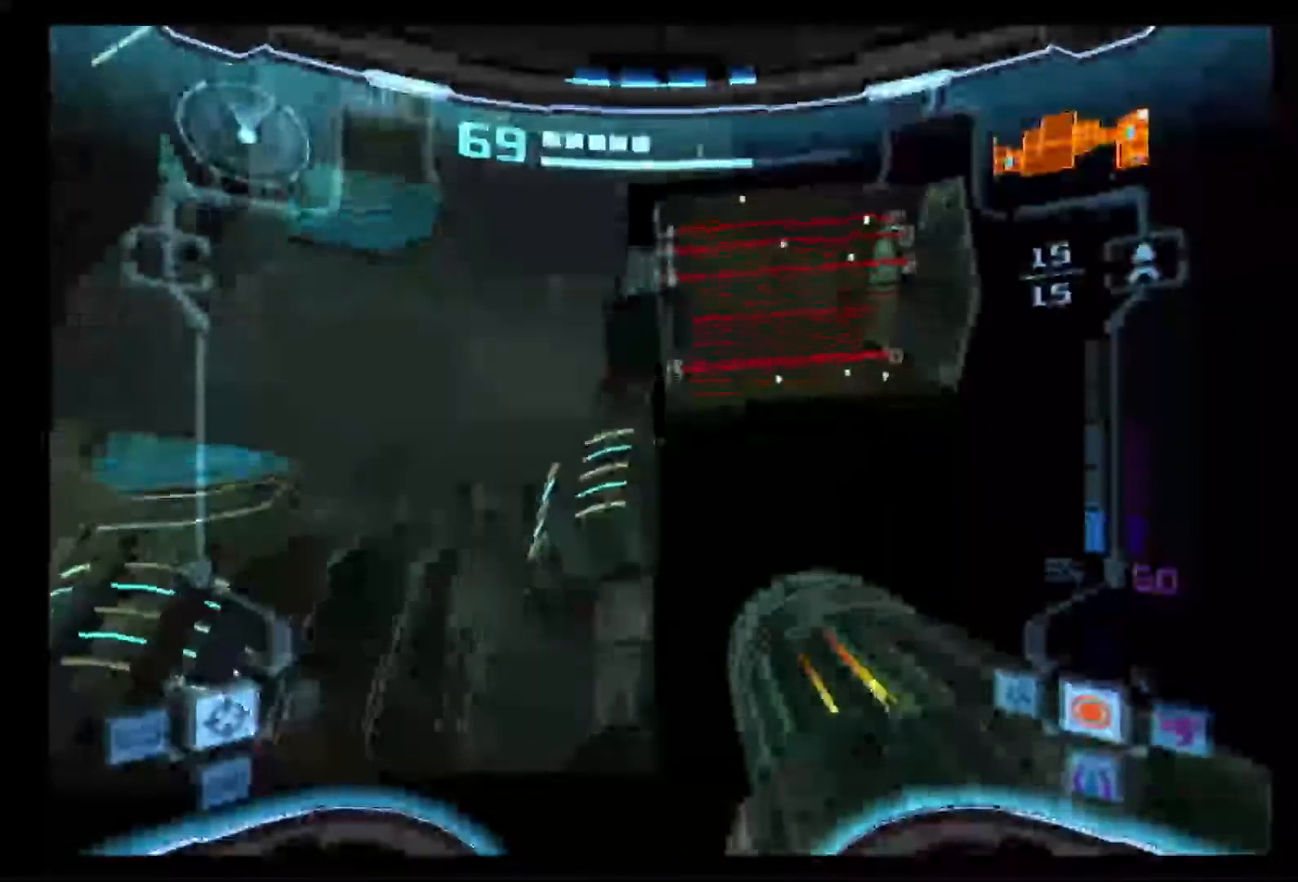
{"dt_ms": 500, "buttons": ["L1"], "left_stick": "center", "right_stick": "center", "events": [[33, "B", "down"], [50, "left_stick", "center"], [283, "left_stick", "up-right"], [383, "left_stick", "center"], [433, "B", "up"]]}
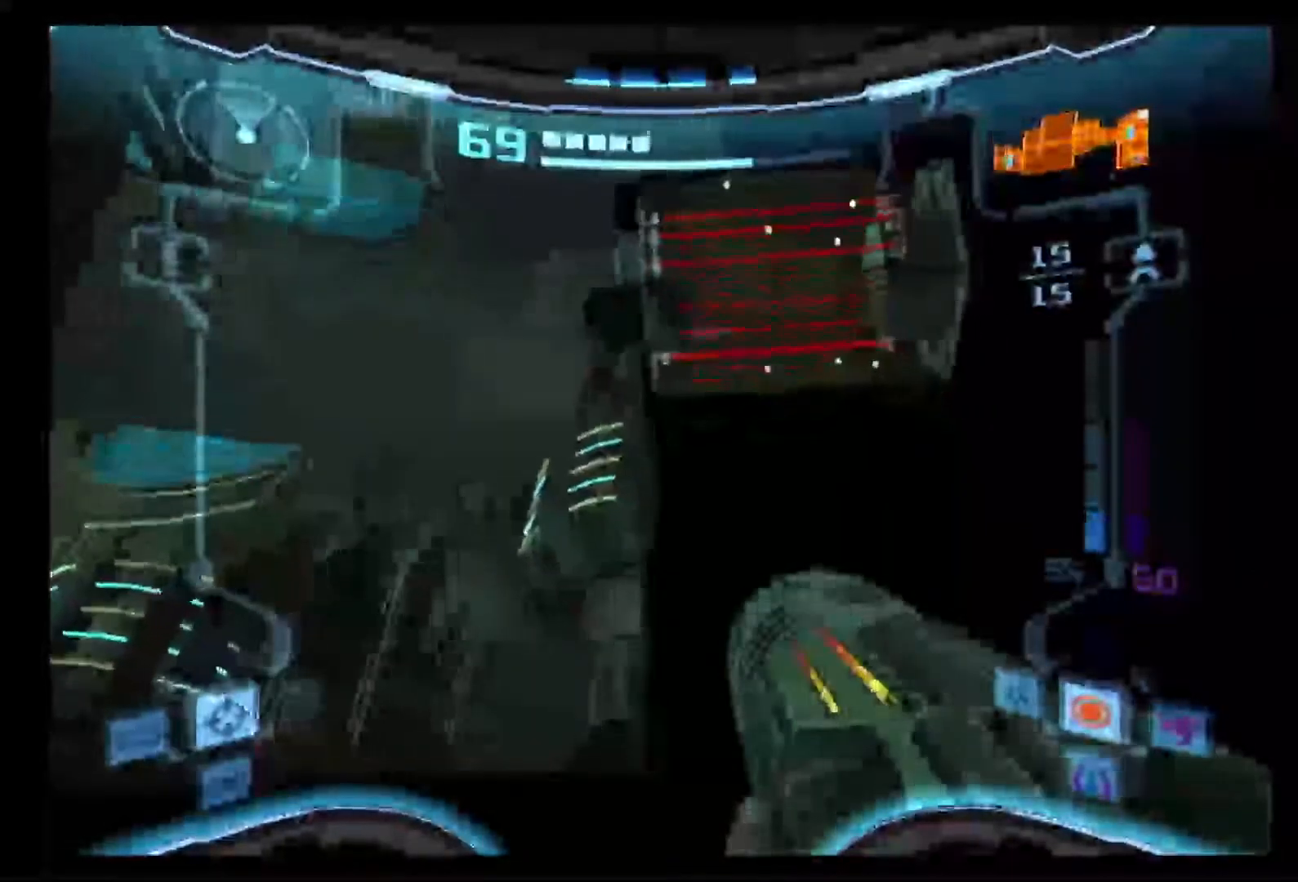
{"dt_ms": 500, "buttons": ["B", "L1"], "left_stick": "up", "right_stick": "center", "events": [[83, "left_stick", "right"], [100, "B", "down"], [200, "left_stick", "center"], [250, "B", "up"], [400, "left_stick", "up"], [450, "B", "down"]]}
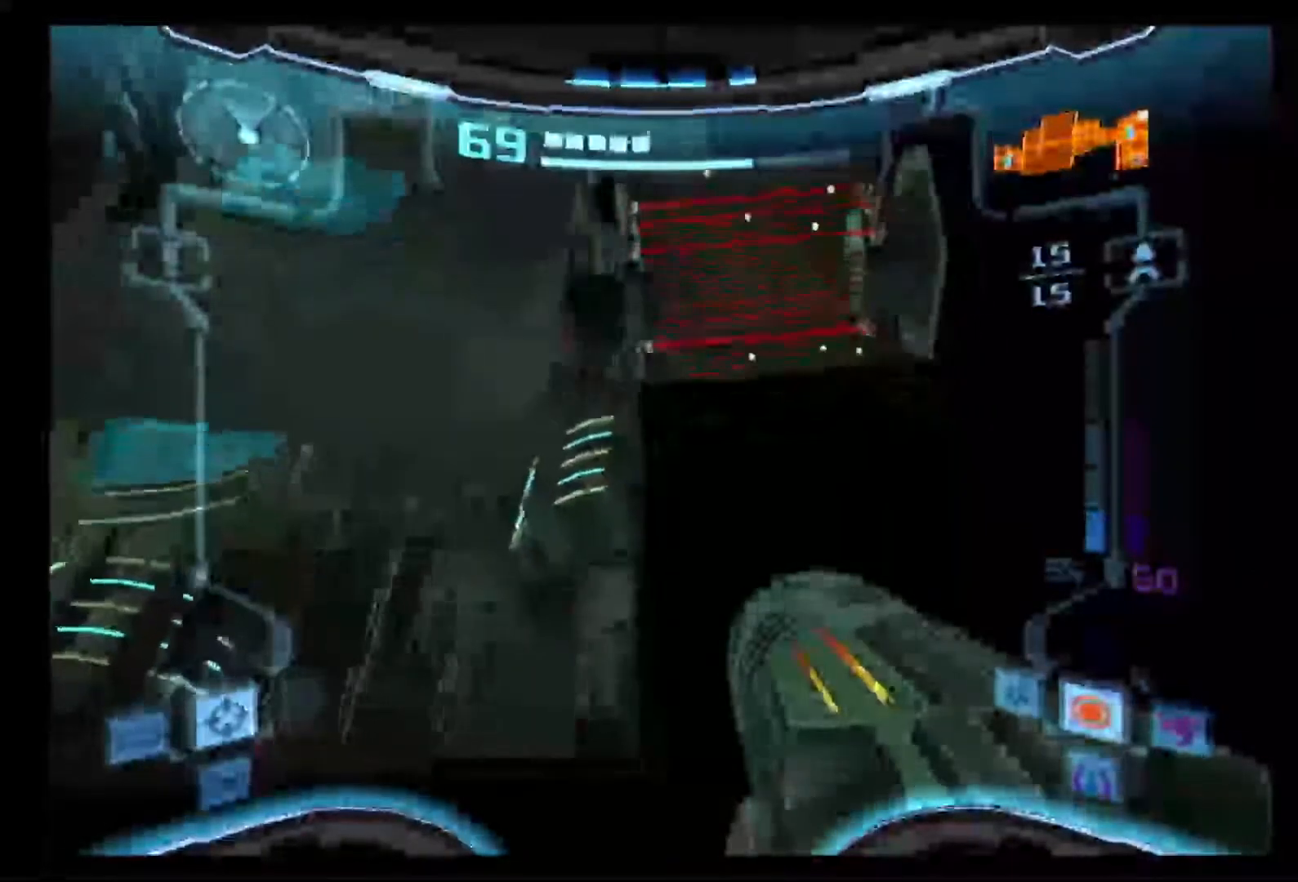
{"dt_ms": 500, "buttons": ["B", "L1"], "left_stick": "center", "right_stick": "center", "events": [[100, "left_stick", "center"], [200, "left_stick", "left"], [417, "left_stick", "center"]]}
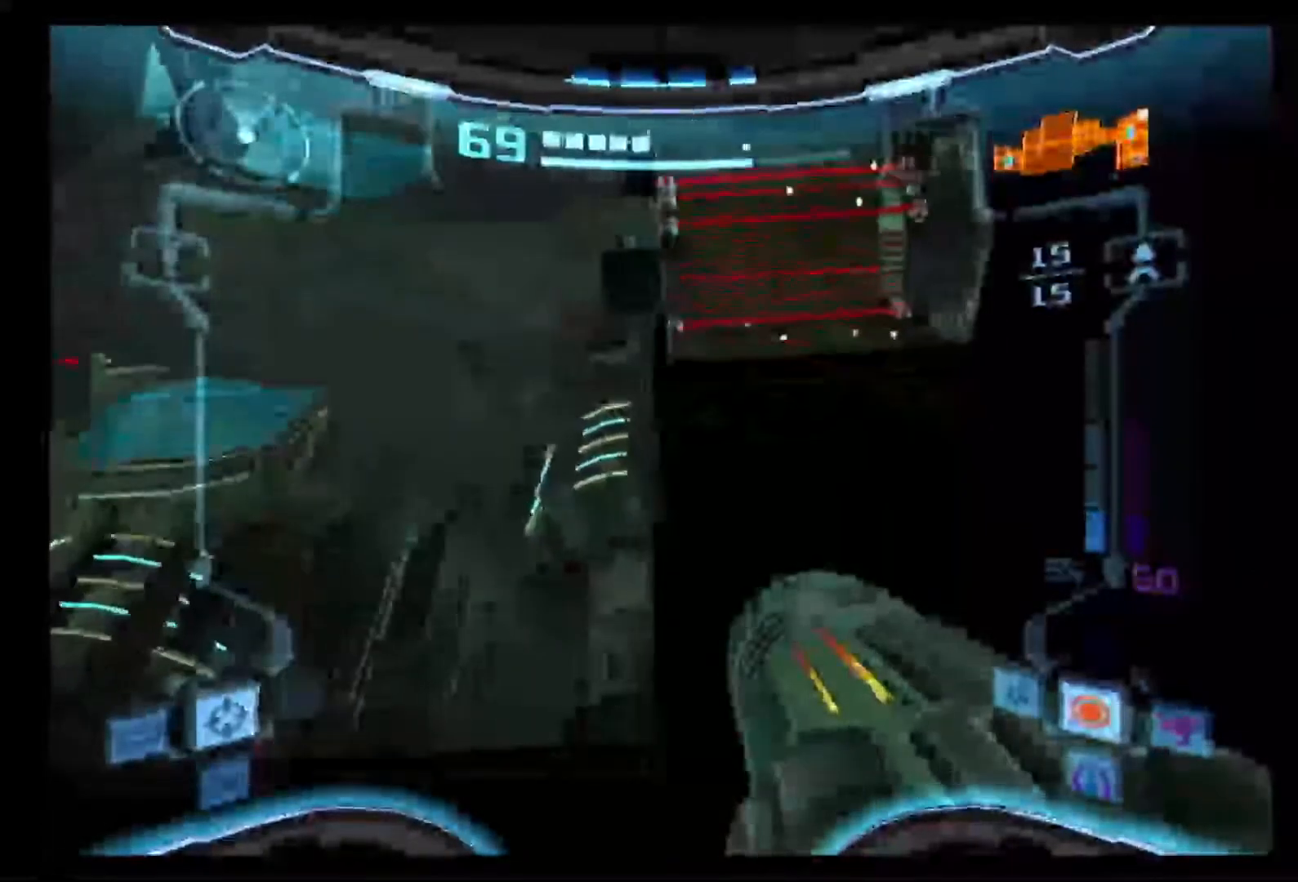
{"dt_ms": 500, "buttons": ["L1"], "left_stick": "center", "right_stick": "center", "events": [[83, "left_stick", "right"], [467, "left_stick", "center"], [483, "B", "up"]]}
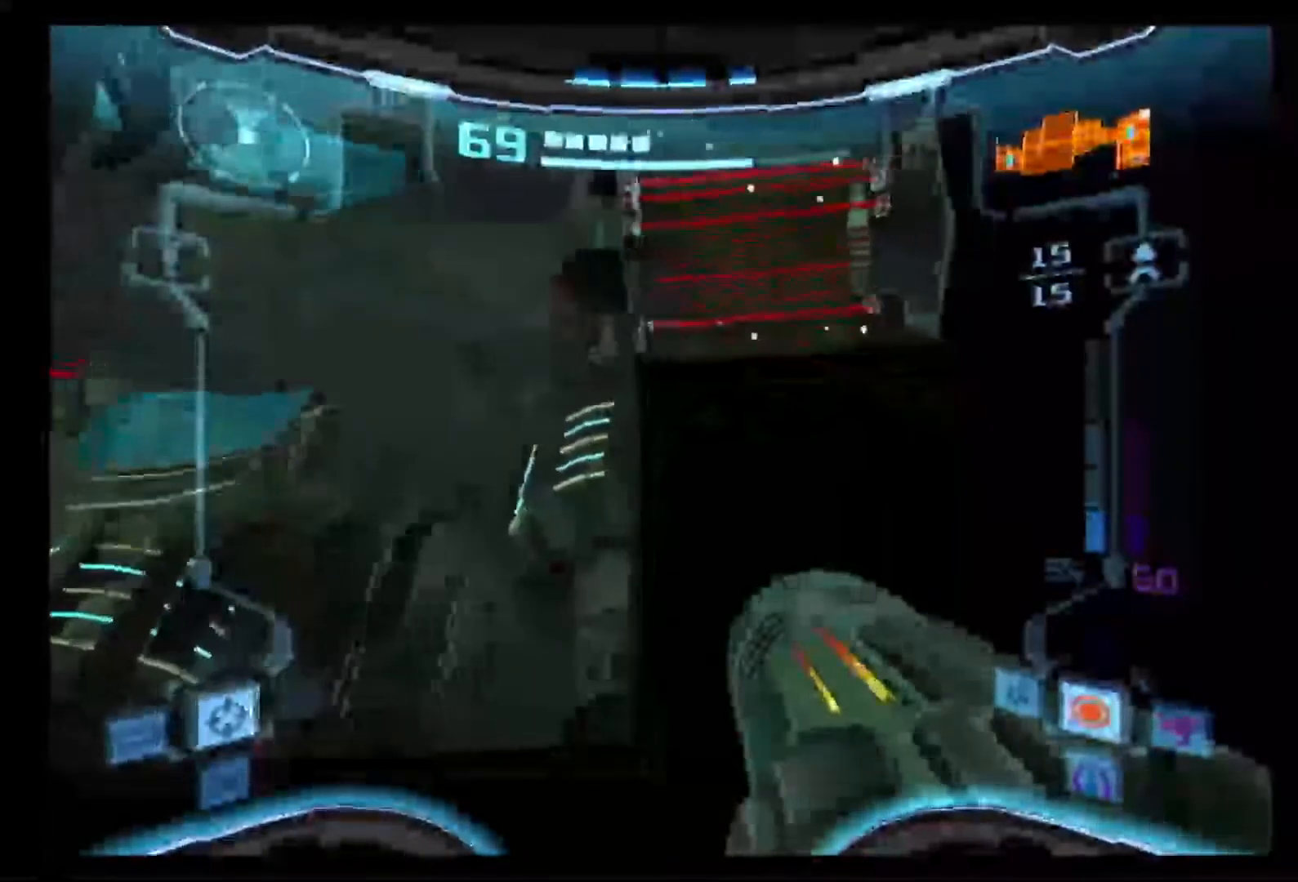
{"dt_ms": 500, "buttons": ["B", "L1"], "left_stick": "center", "right_stick": "center", "events": [[50, "B", "down"]]}
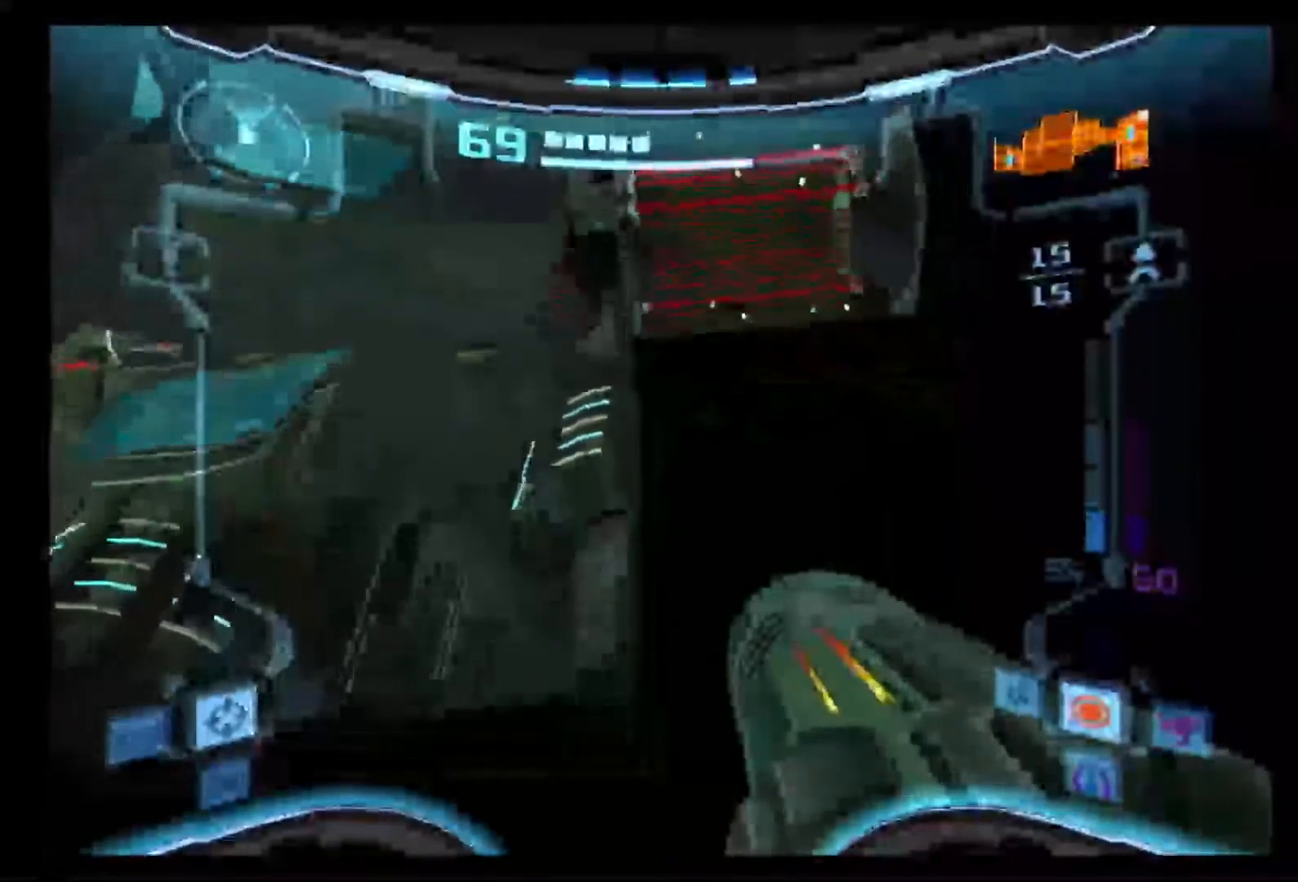
{"dt_ms": 500, "buttons": ["B", "L1"], "left_stick": "center", "right_stick": "center", "events": [[183, "B", "up"], [233, "B", "down"], [383, "B", "up"], [433, "B", "down"]]}
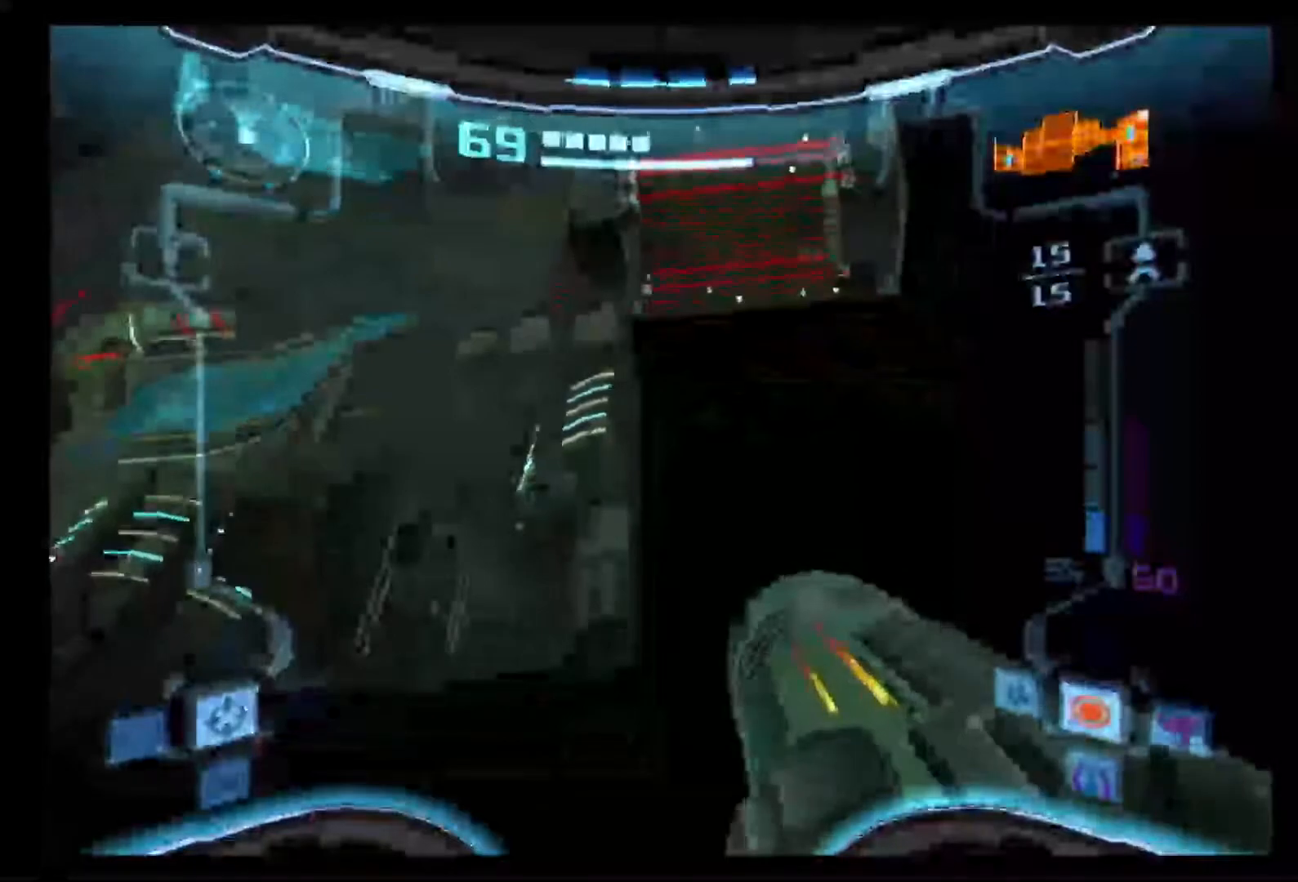
{"dt_ms": 500, "buttons": ["B", "L1"], "left_stick": "left", "right_stick": "center", "events": [[67, "left_stick", "left"], [217, "B", "up"], [300, "B", "down"], [417, "B", "up"], [467, "B", "down"]]}
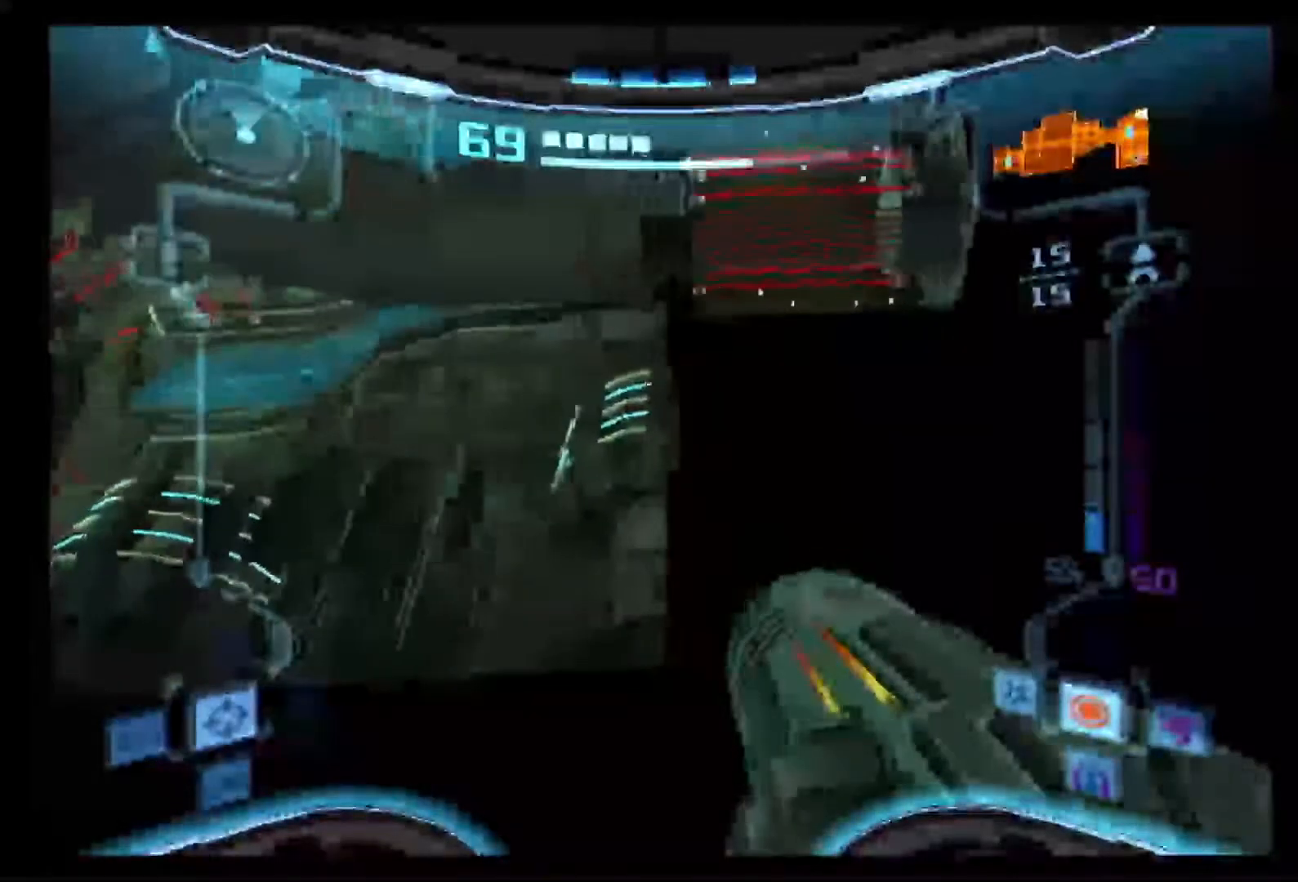
{"dt_ms": 500, "buttons": ["L1"], "left_stick": "center", "right_stick": "center", "events": [[117, "left_stick", "center"], [167, "left_stick", "right"], [233, "B", "up"], [283, "B", "down"], [450, "left_stick", "center"], [467, "B", "up"]]}
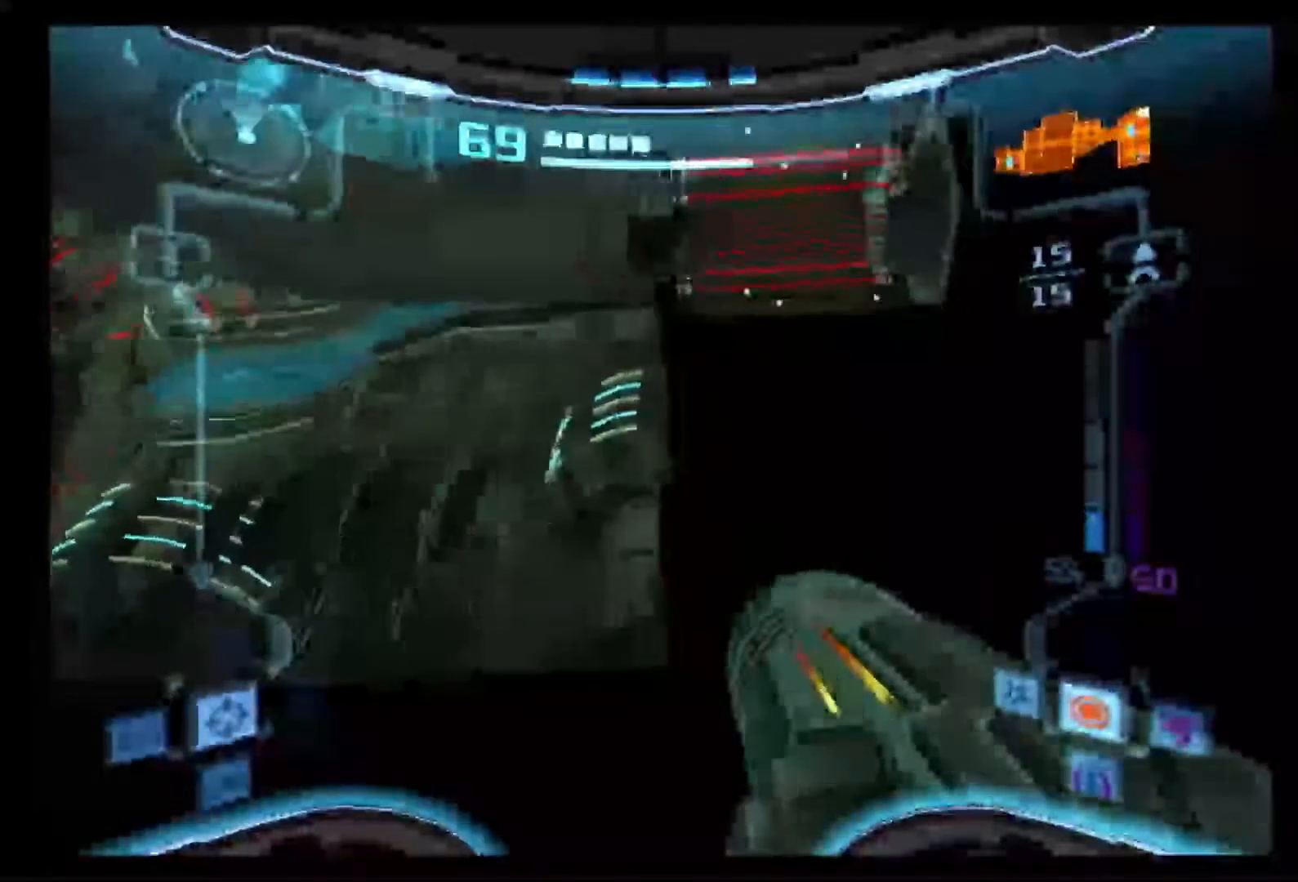
{"dt_ms": 500, "buttons": ["B", "L1"], "left_stick": "right", "right_stick": "center", "events": [[33, "left_stick", "right"], [50, "B", "down"], [150, "B", "up"], [167, "left_stick", "center"], [200, "B", "down"], [250, "left_stick", "right"], [283, "B", "up"], [333, "B", "down"], [433, "B", "up"], [500, "B", "down"]]}
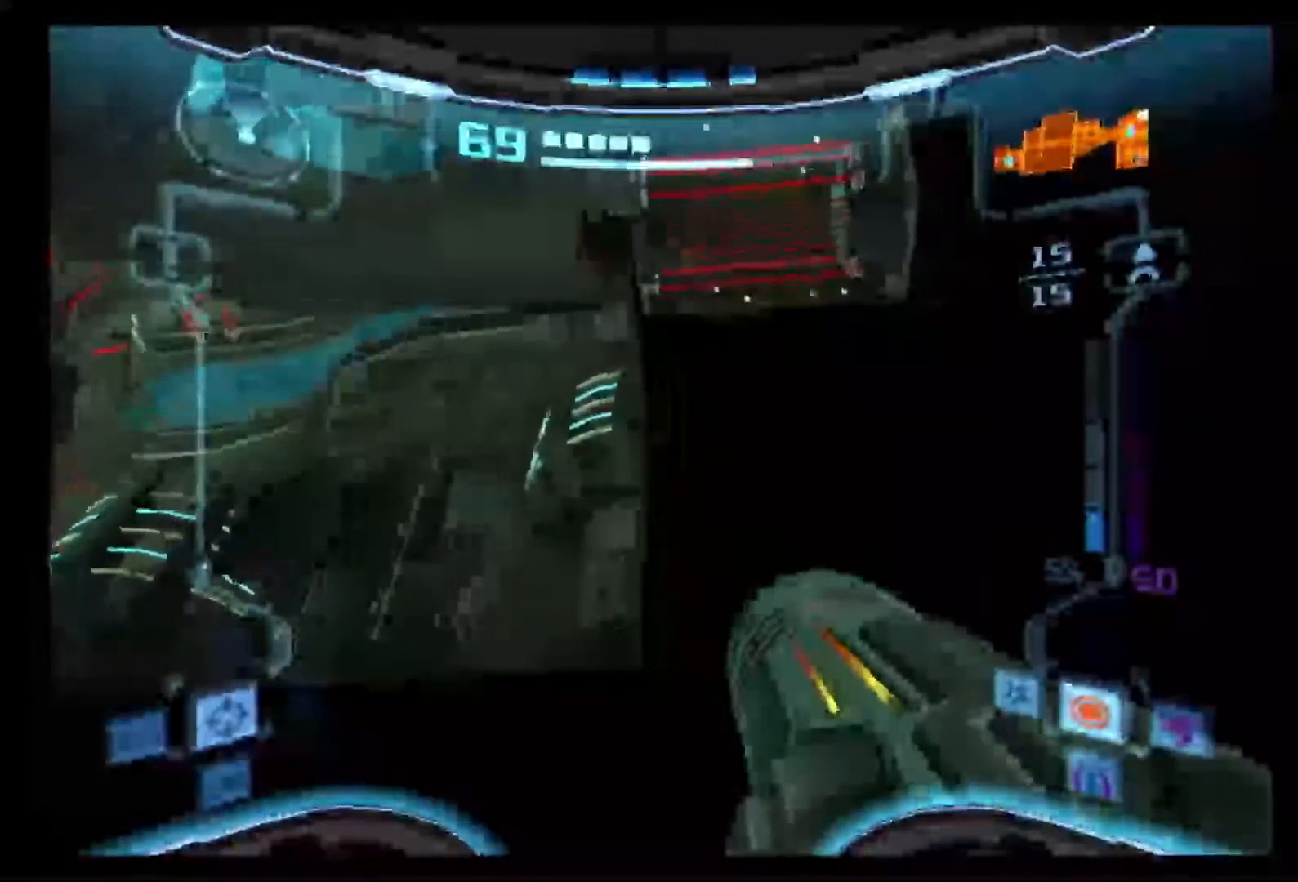
{"dt_ms": 1000, "buttons": ["B", "L1"], "left_stick": "center", "right_stick": "center"}